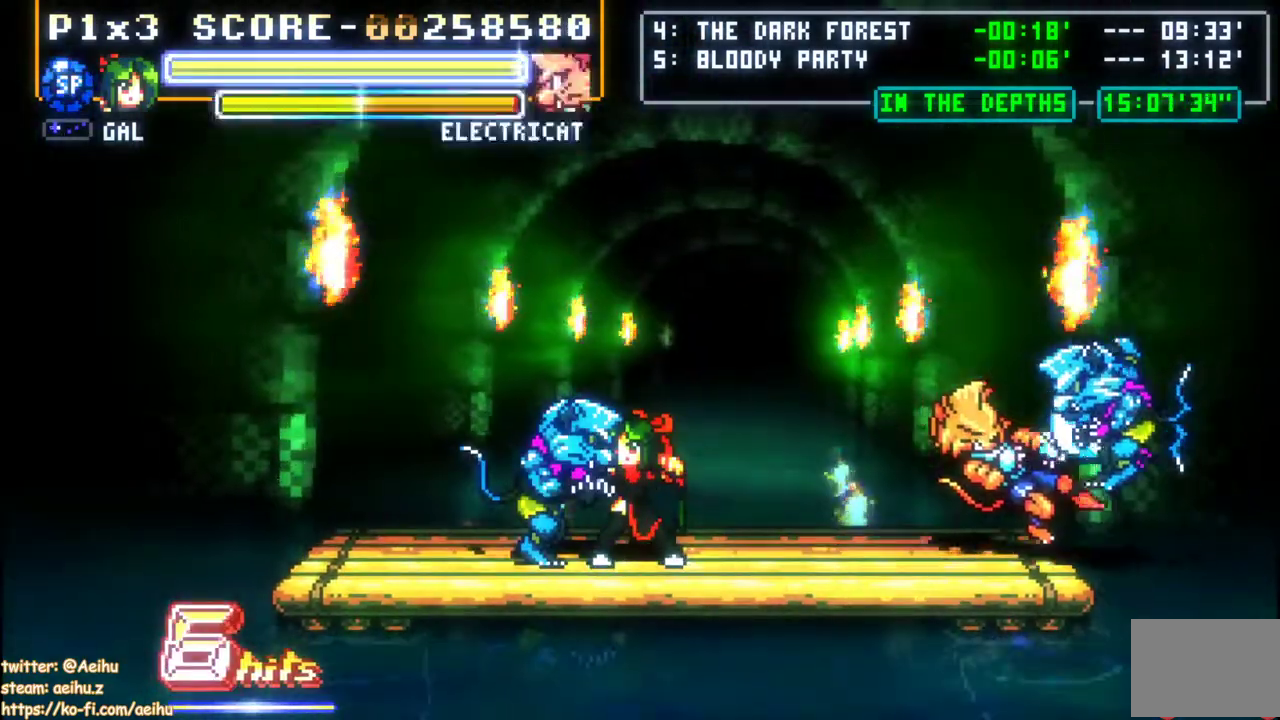
Gameplay with a controller (PlayStation layout); each line is a JSON object with the inputs held at the frame after it. "events" lists button and stick changes between this image and that frame as [ms after this image, input, new state], when the widget could be followed in between. Not read: DPAD_RIGHT R2 R3 right_stick.
{"buttons": ["DPAD_LEFT"], "left_stick": "center", "events": [[17, "SQUARE", "down"], [167, "SQUARE", "up"], [483, "DPAD_LEFT", "down"]]}
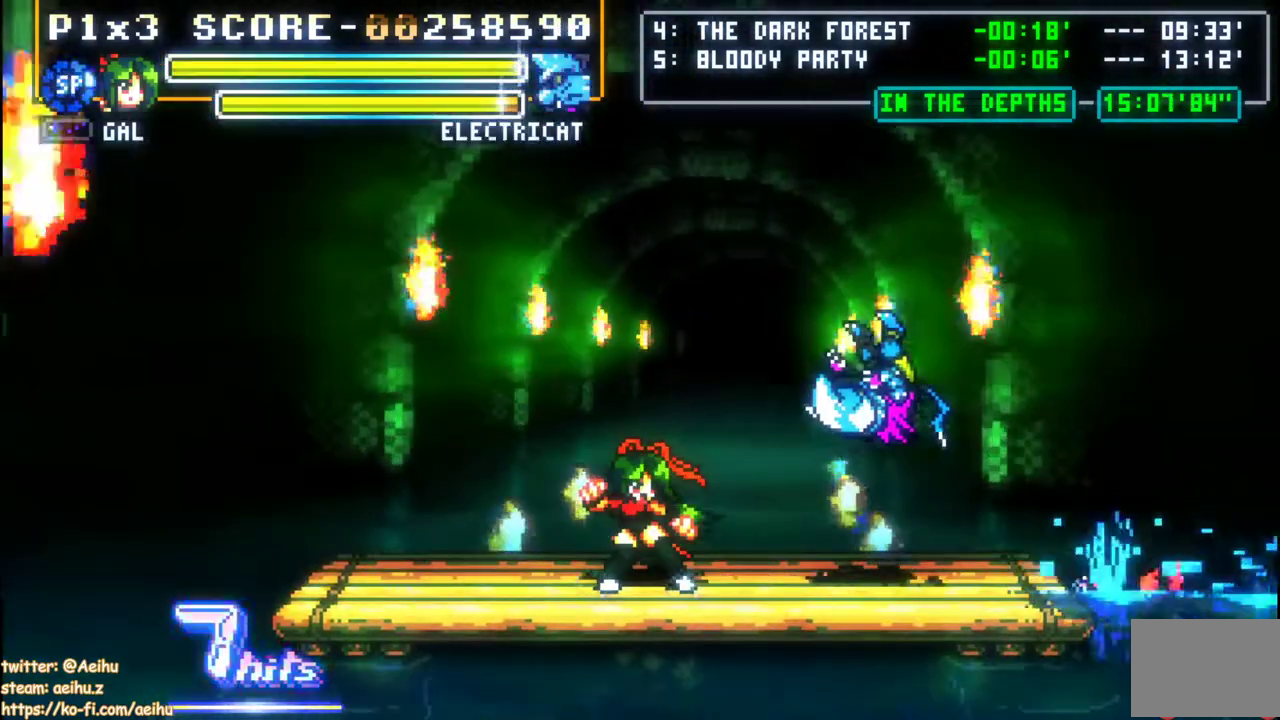
{"buttons": [], "left_stick": "center", "events": [[467, "DPAD_LEFT", "up"]]}
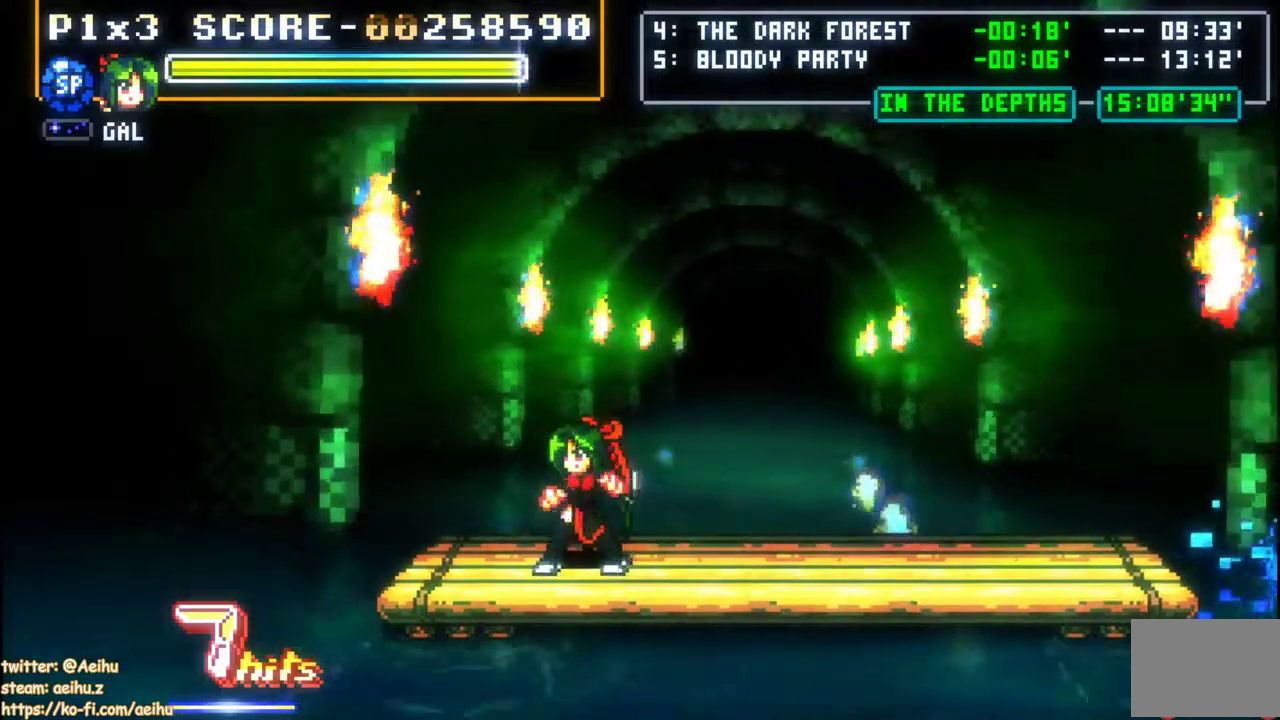
{"buttons": [], "left_stick": "center", "events": [[250, "DPAD_LEFT", "down"], [450, "DPAD_LEFT", "up"]]}
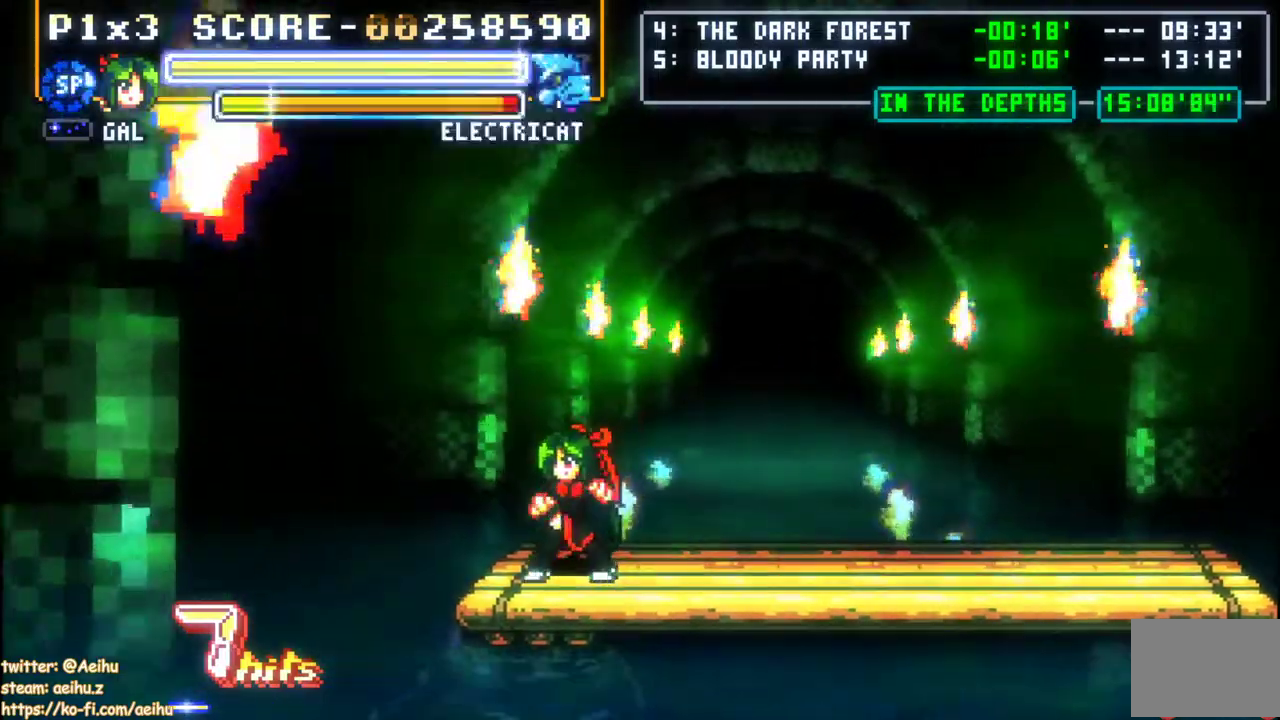
{"buttons": [], "left_stick": "center", "events": []}
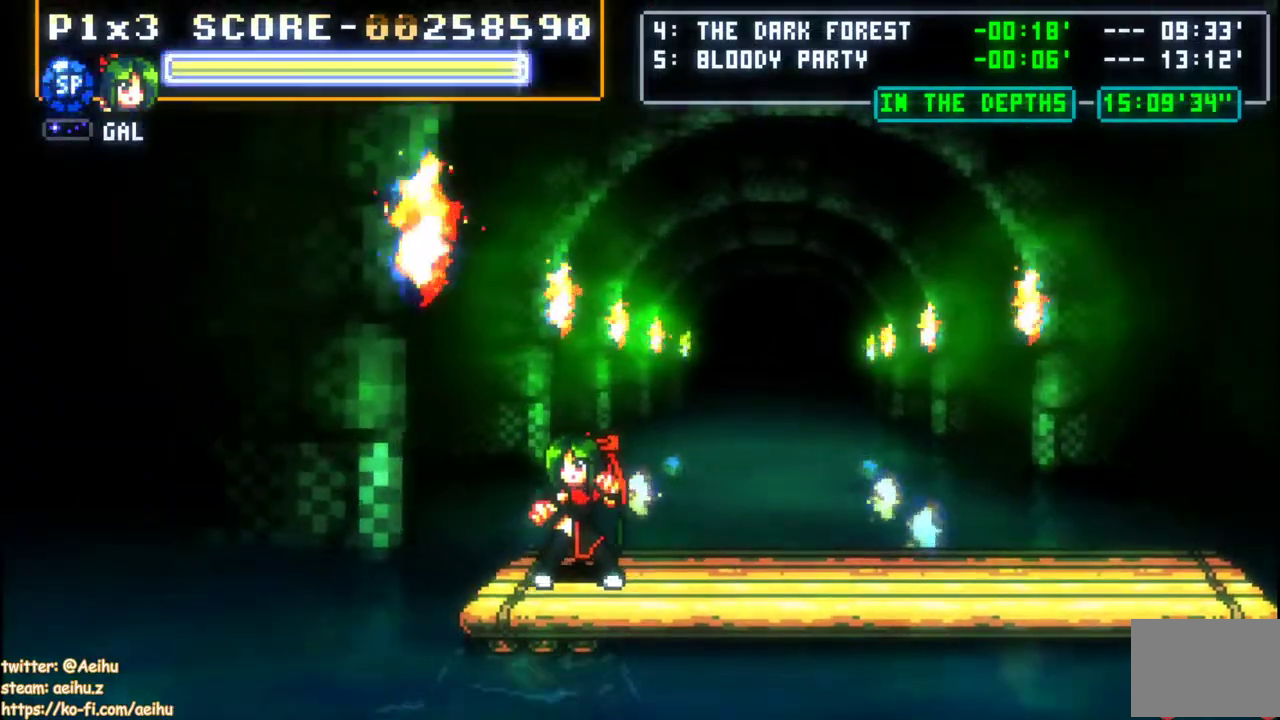
{"buttons": [], "left_stick": "center", "events": []}
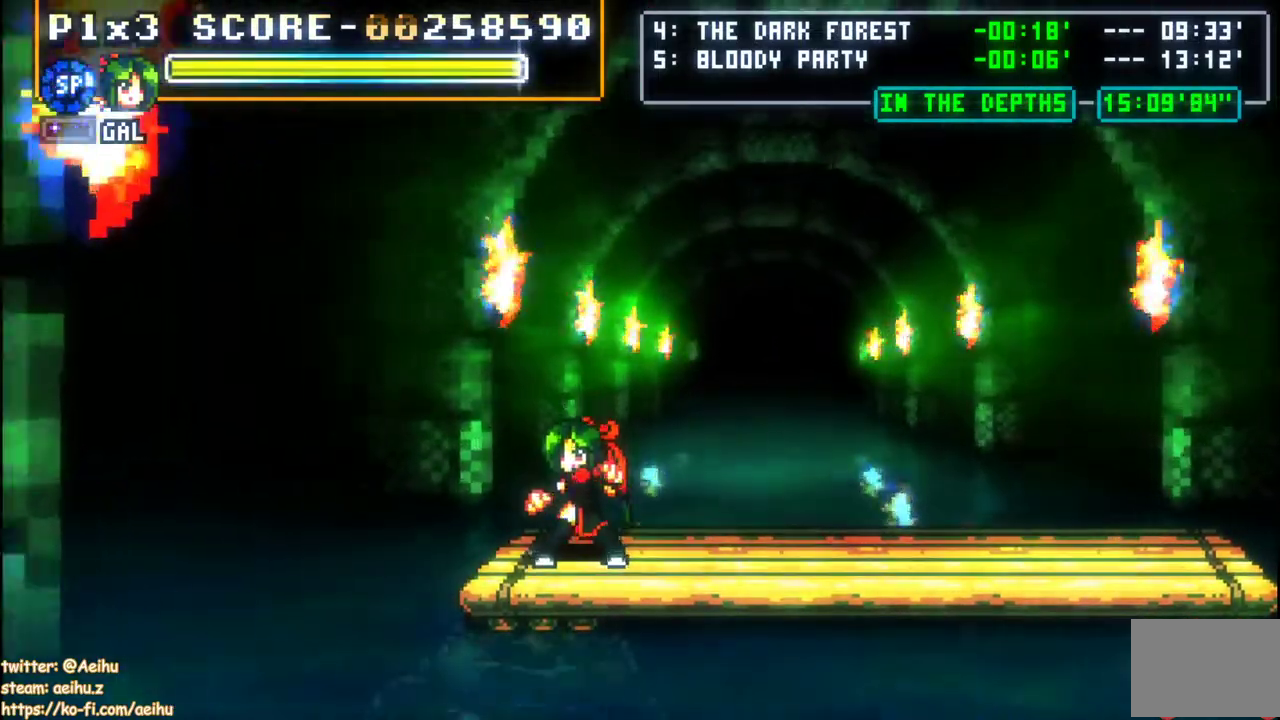
{"buttons": [], "left_stick": "center", "events": []}
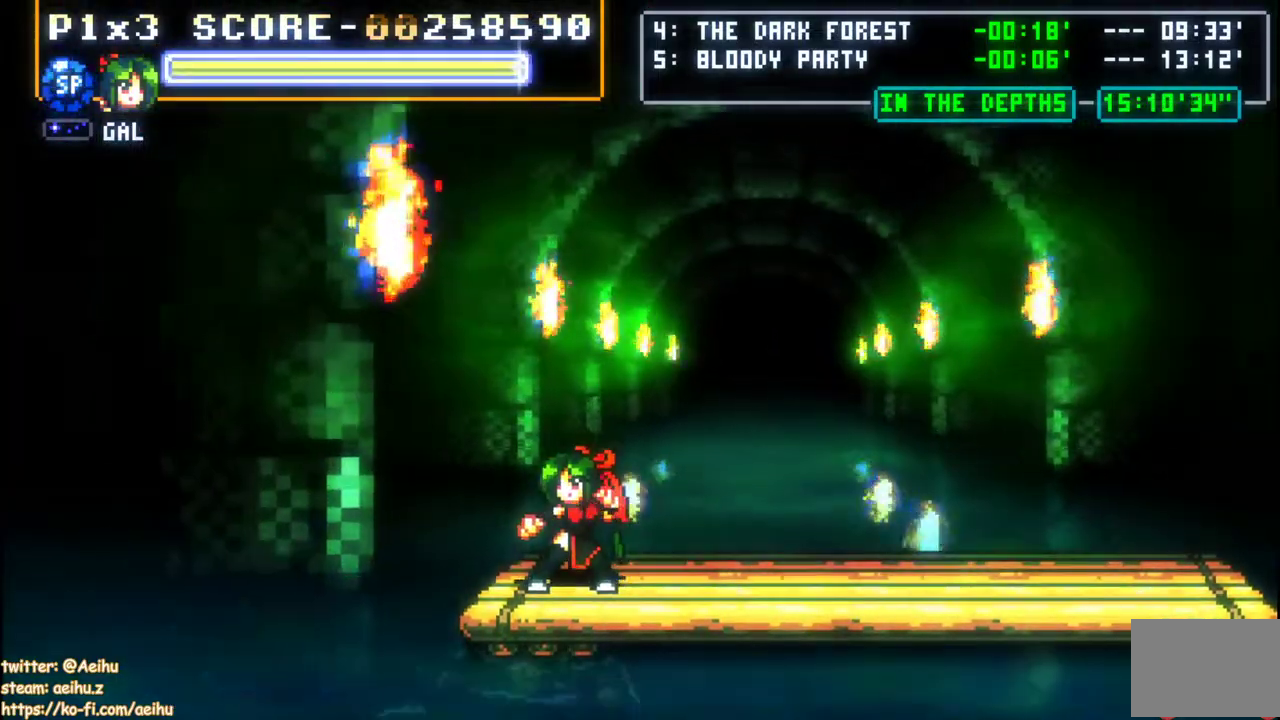
{"buttons": [], "left_stick": "center", "events": []}
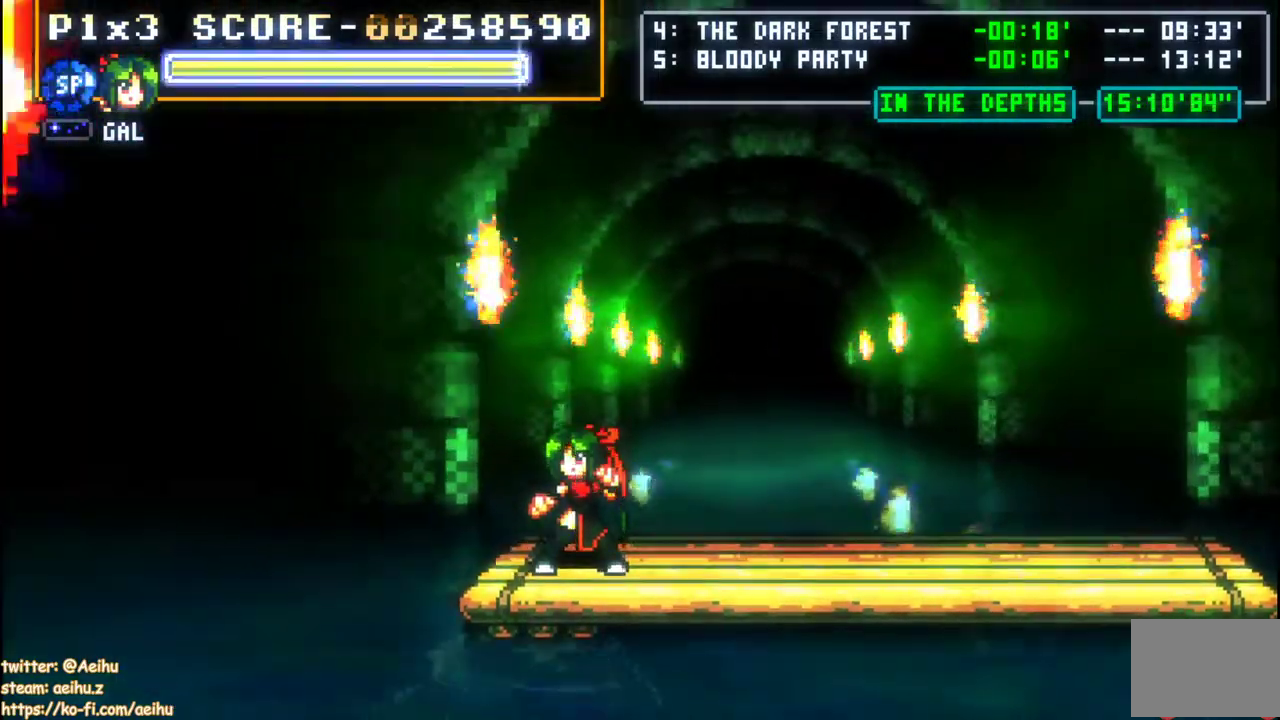
{"buttons": [], "left_stick": "center", "events": []}
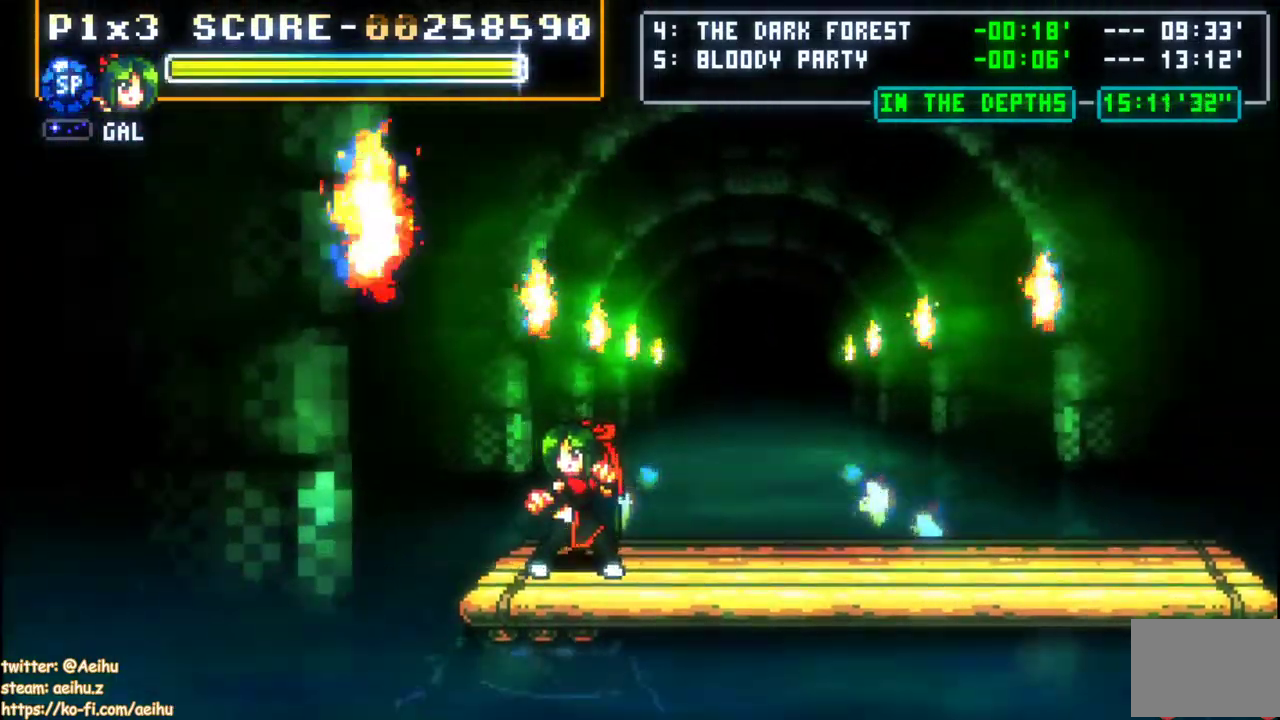
{"buttons": [], "left_stick": "center", "events": []}
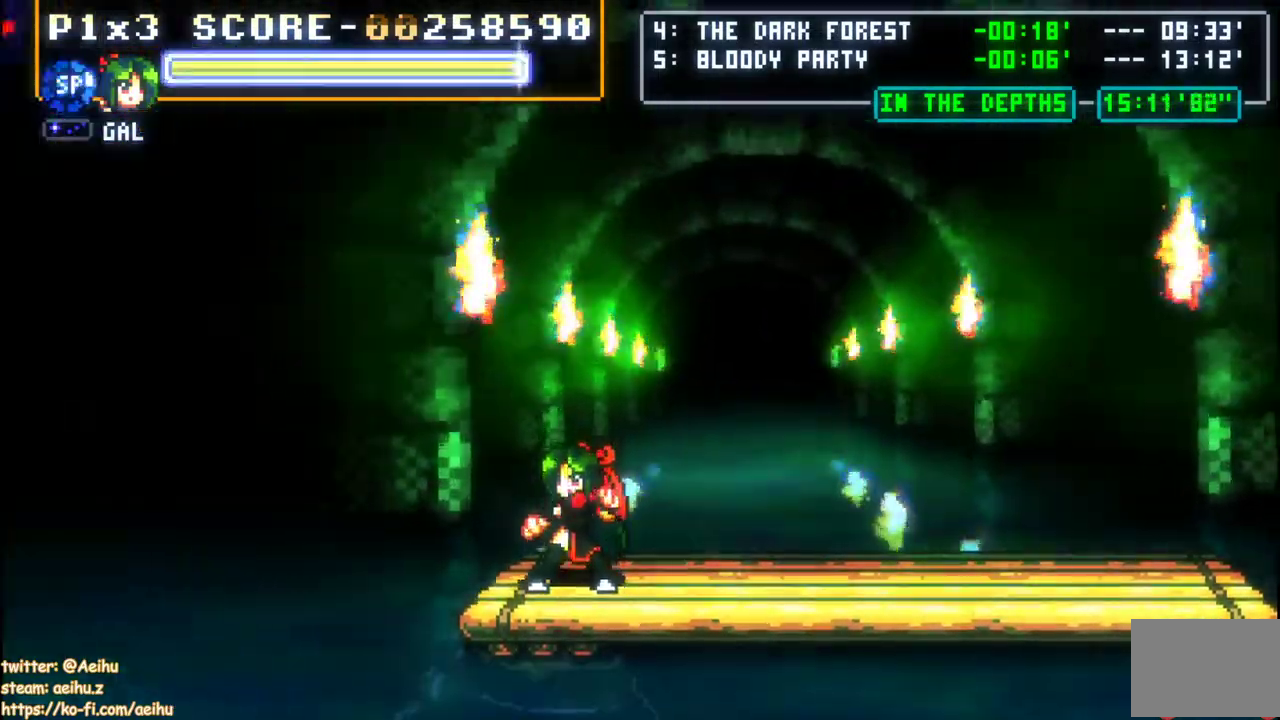
{"buttons": [], "left_stick": "center", "events": []}
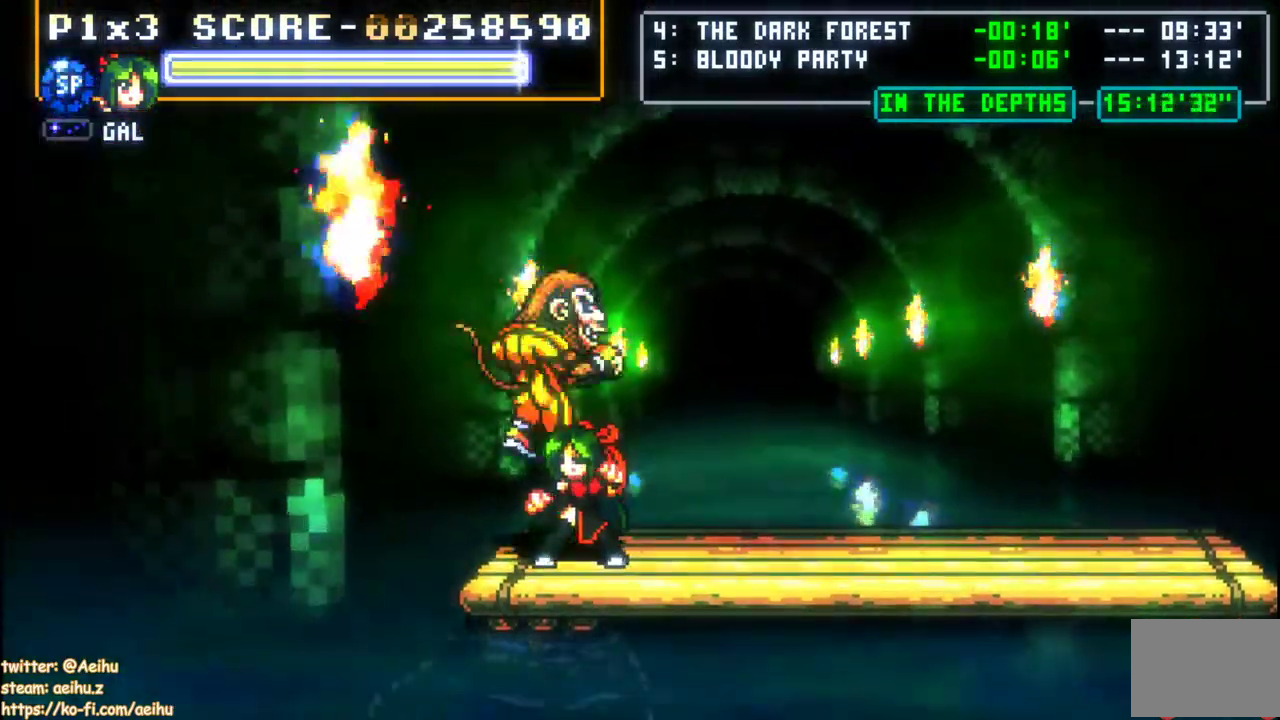
{"buttons": ["SQUARE"], "left_stick": "center", "events": [[50, "DPAD_LEFT", "down"], [183, "DPAD_LEFT", "up"], [250, "SQUARE", "down"], [367, "SQUARE", "up"], [500, "SQUARE", "down"]]}
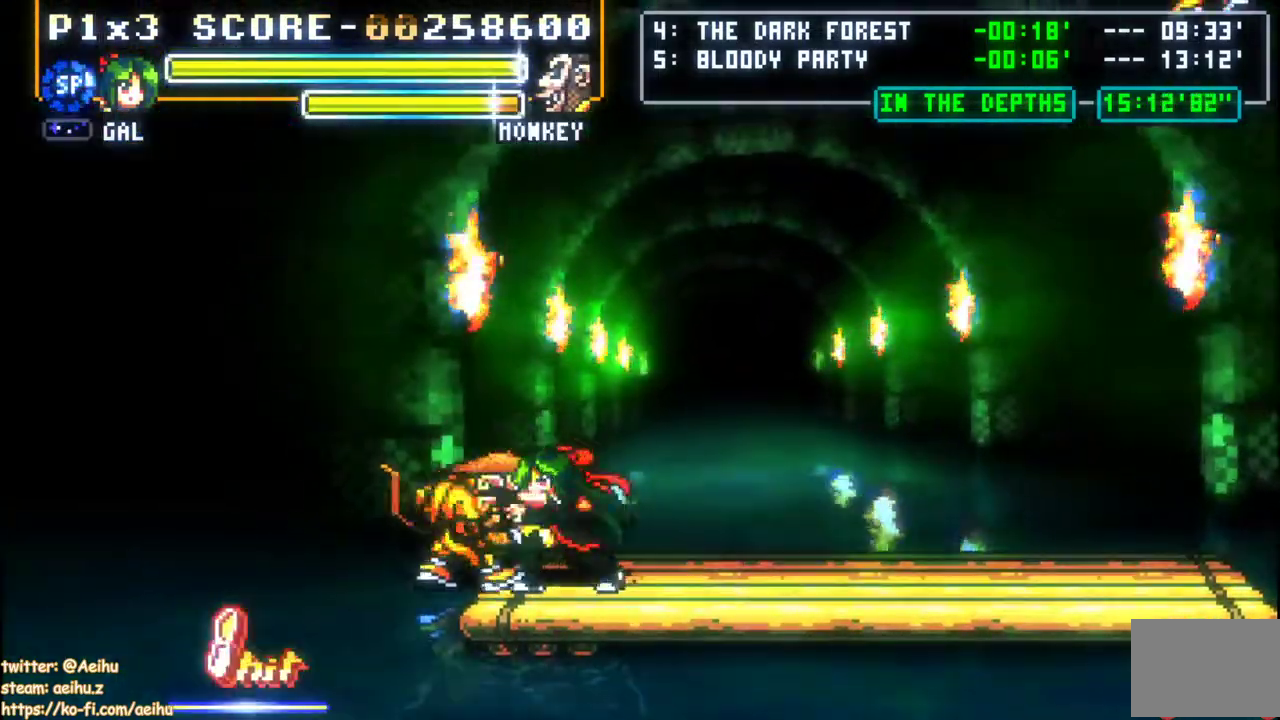
{"buttons": [], "left_stick": "center", "events": [[183, "SQUARE", "up"]]}
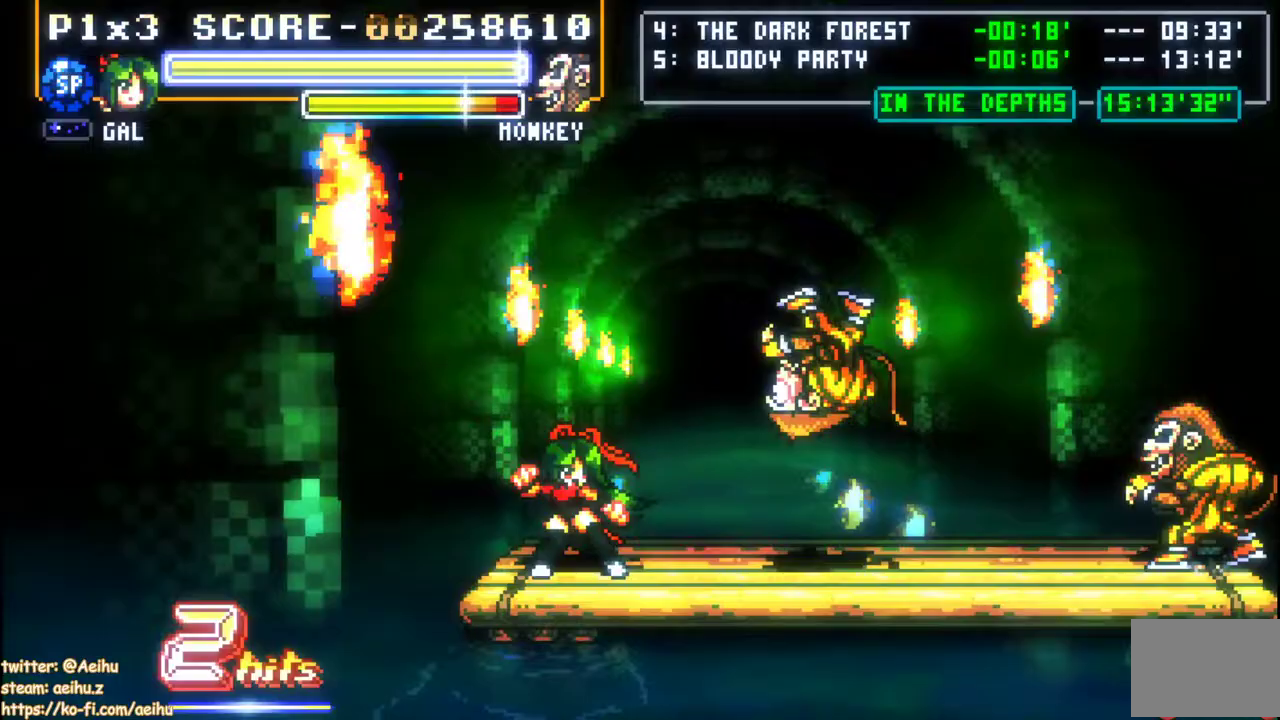
{"buttons": [], "left_stick": "center", "events": []}
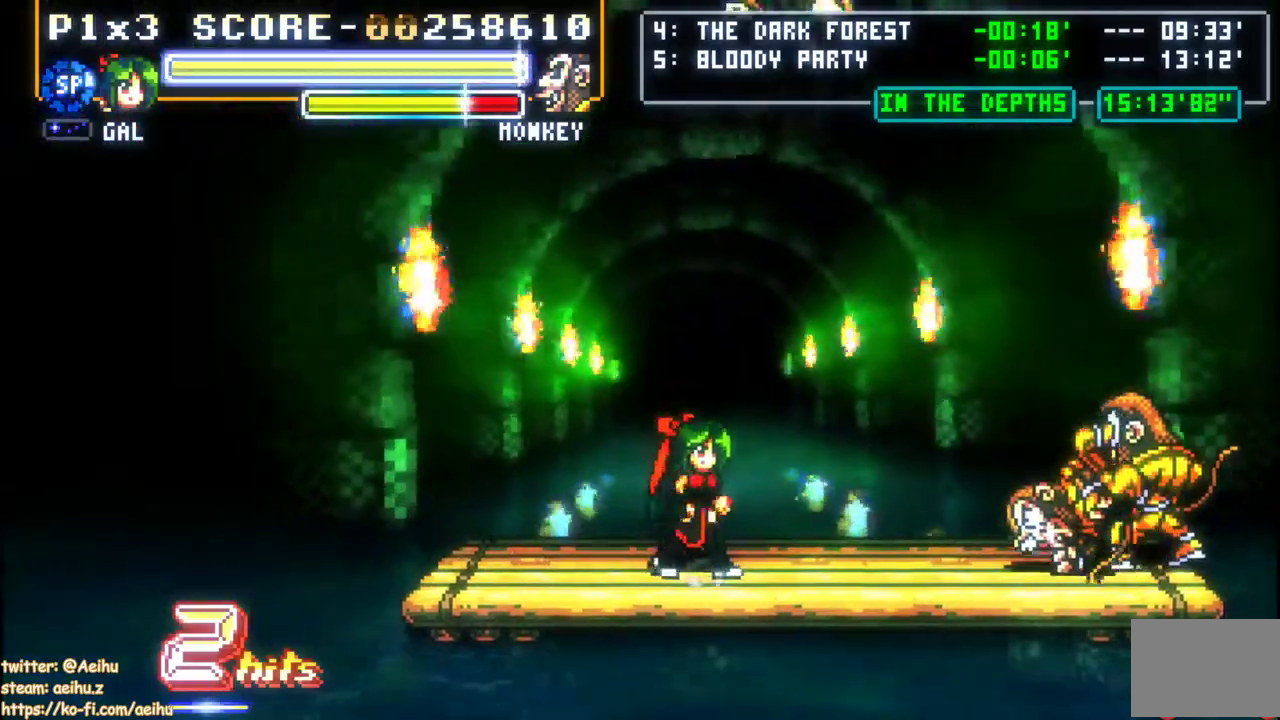
{"buttons": ["SQUARE"], "left_stick": "center", "events": [[500, "SQUARE", "down"]]}
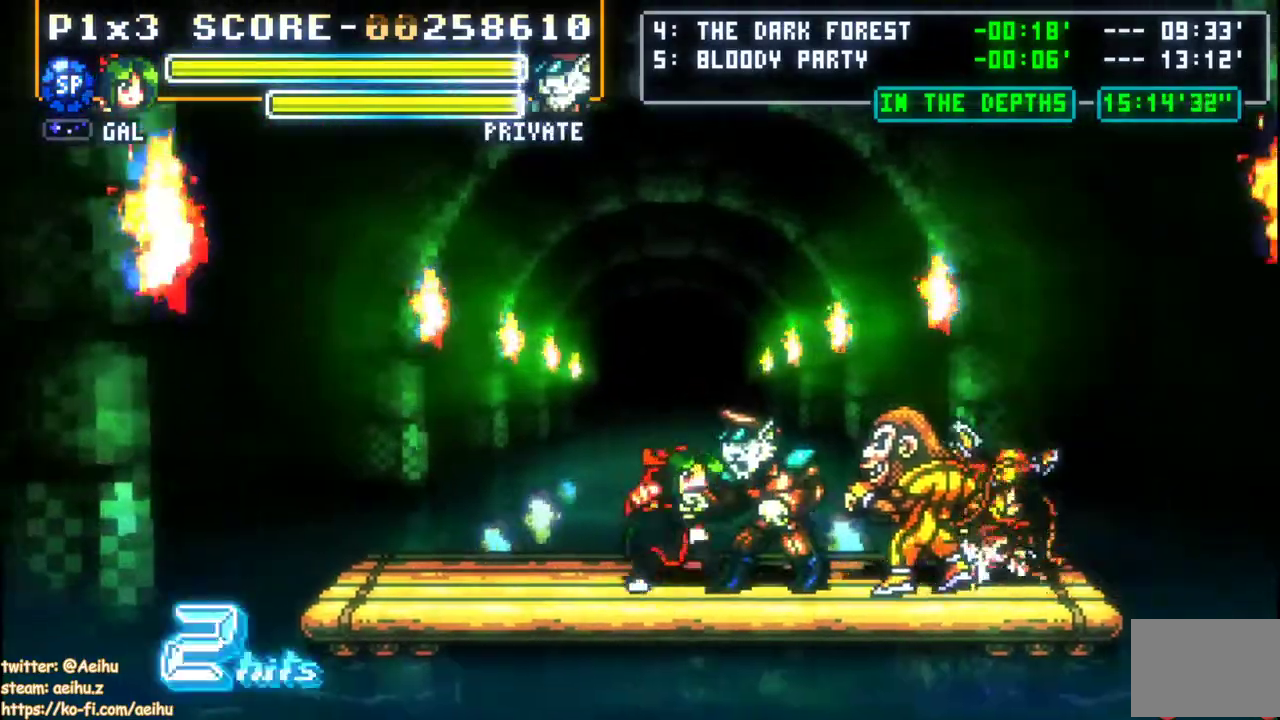
{"buttons": [], "left_stick": "center", "events": [[133, "SQUARE", "up"], [417, "DPAD_LEFT", "down"], [483, "DPAD_LEFT", "up"]]}
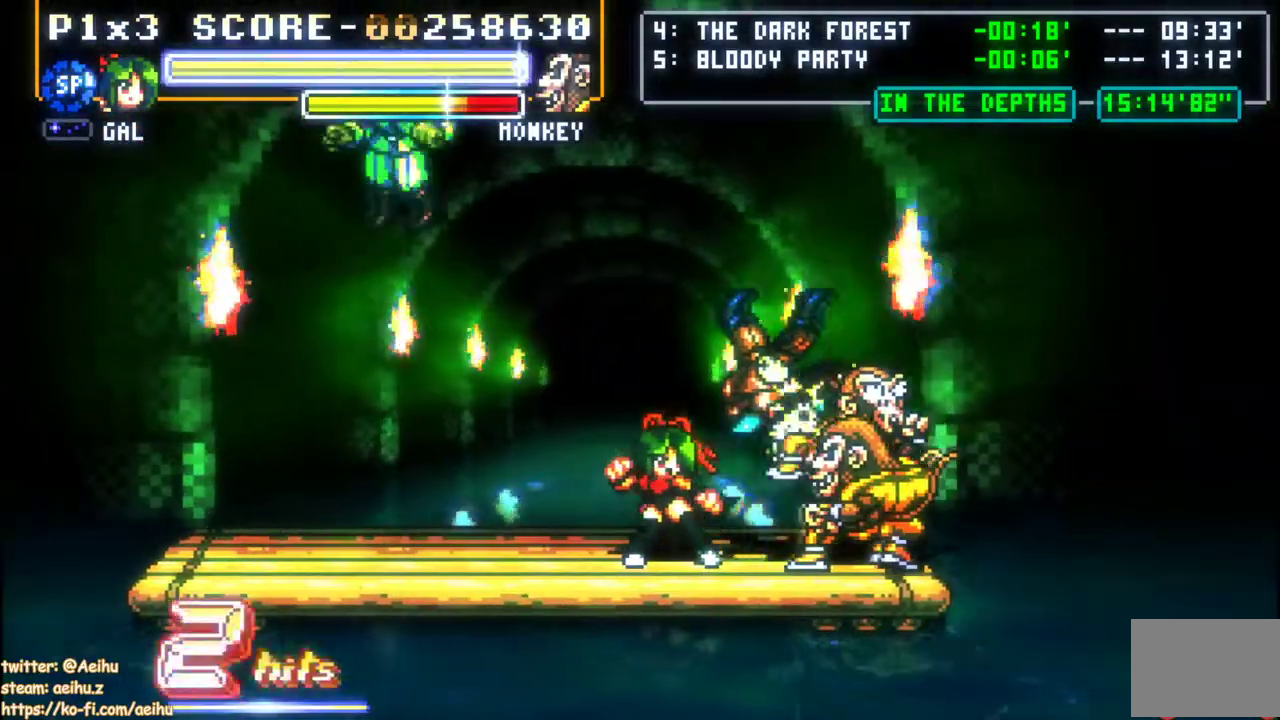
{"buttons": ["SQUARE"], "left_stick": "center", "events": [[50, "DPAD_LEFT", "down"], [400, "DPAD_LEFT", "up"], [467, "SQUARE", "down"]]}
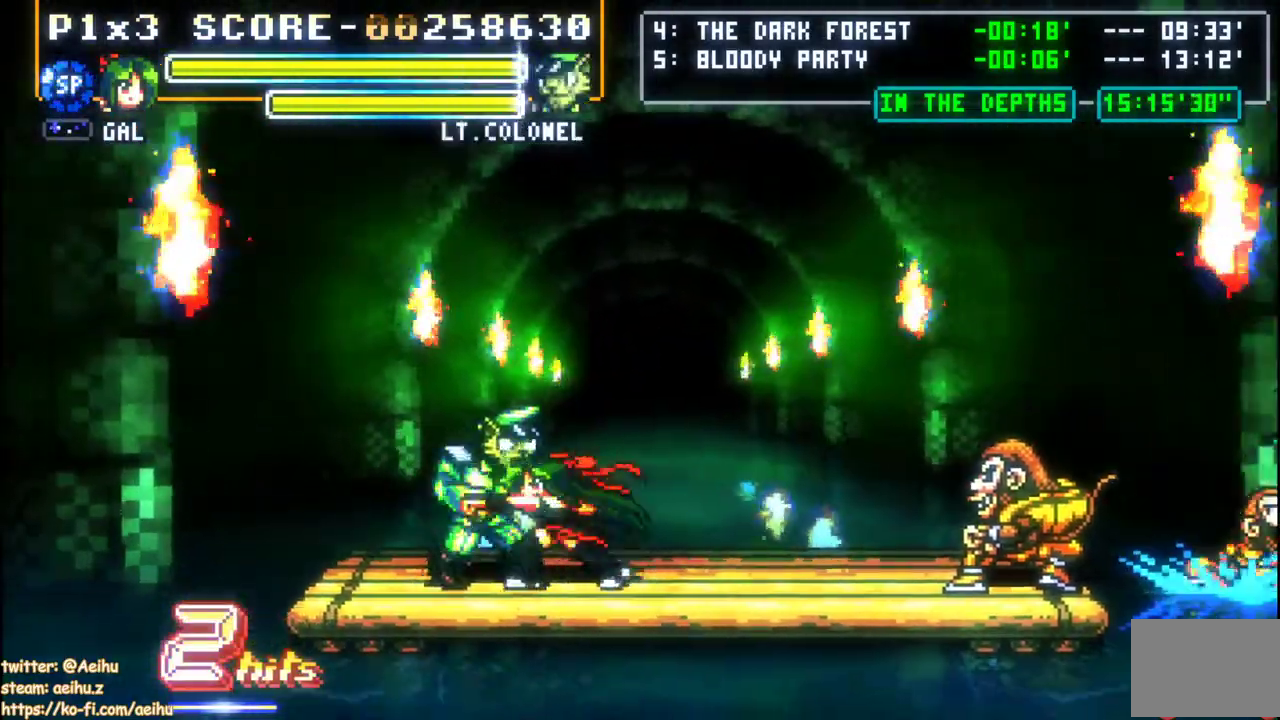
{"buttons": [], "left_stick": "center", "events": [[117, "SQUARE", "up"]]}
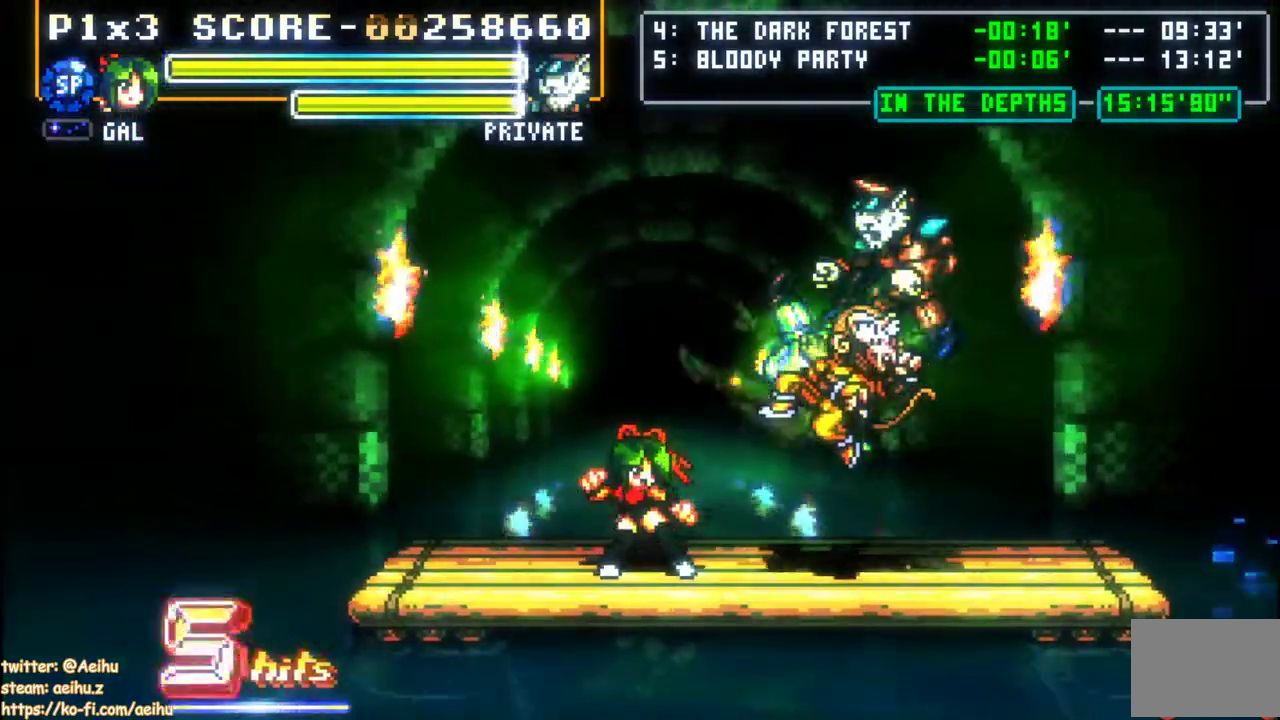
{"buttons": [], "left_stick": "center", "events": [[267, "DPAD_LEFT", "down"], [400, "DPAD_LEFT", "up"]]}
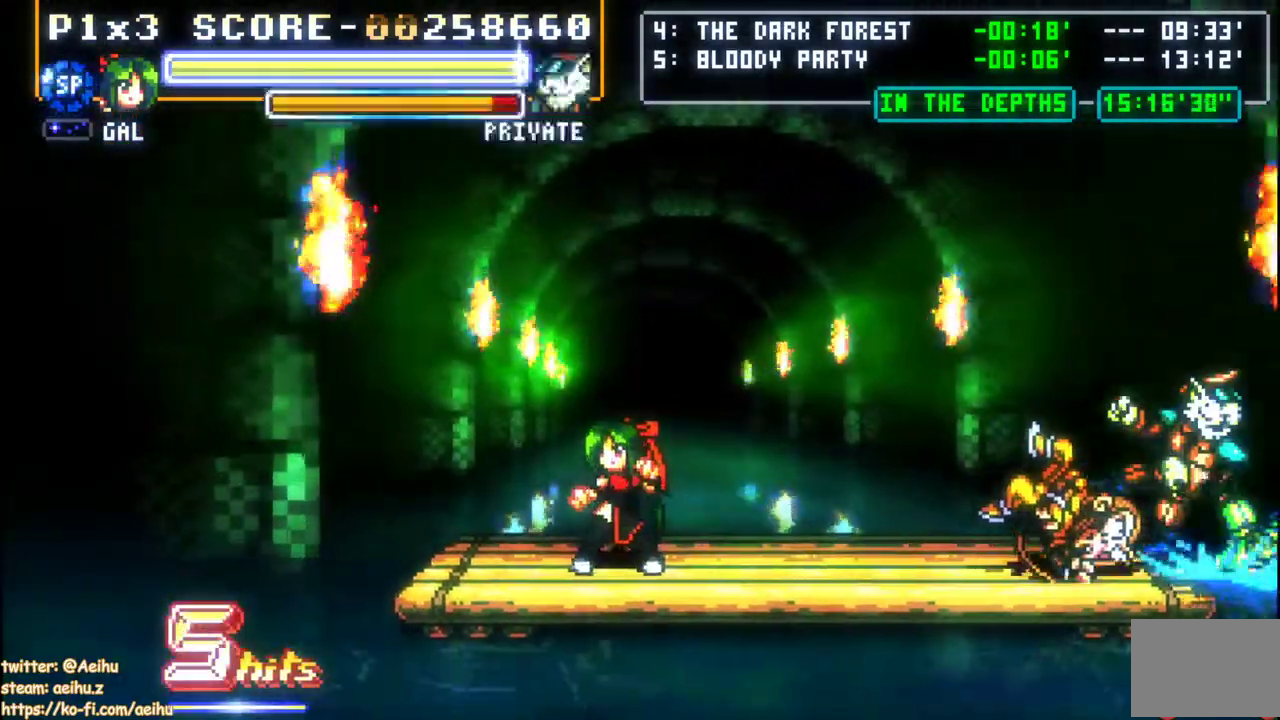
{"buttons": ["DPAD_LEFT"], "left_stick": "center", "events": [[117, "DPAD_LEFT", "down"], [367, "DPAD_LEFT", "up"], [483, "DPAD_LEFT", "down"]]}
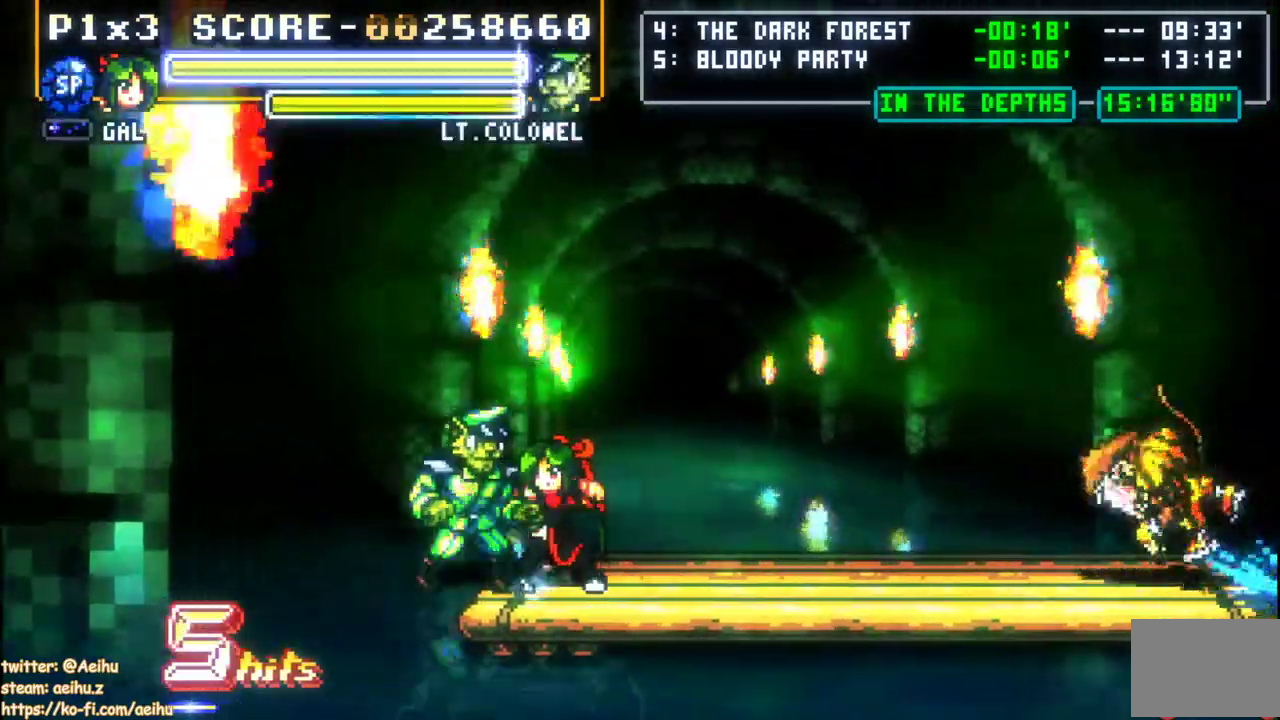
{"buttons": ["SQUARE"], "left_stick": "center", "events": [[100, "DPAD_LEFT", "up"], [167, "SQUARE", "down"], [300, "SQUARE", "up"], [417, "SQUARE", "down"]]}
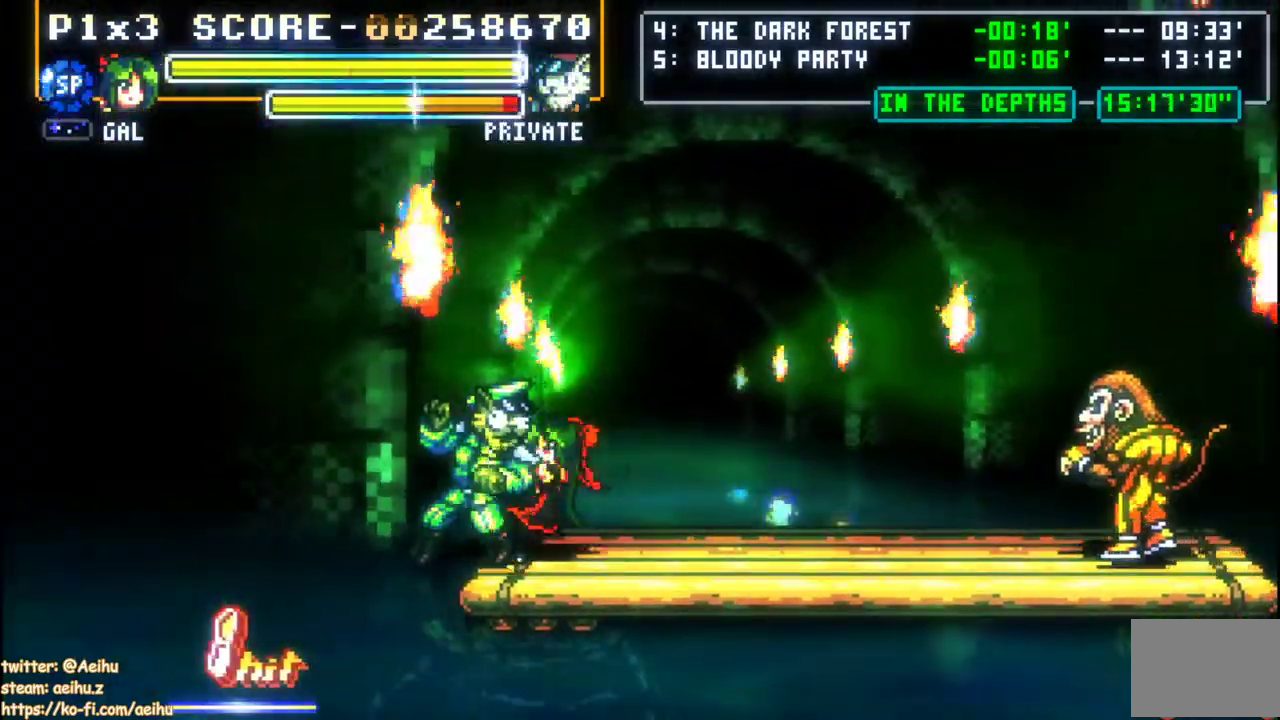
{"buttons": [], "left_stick": "center", "events": [[117, "SQUARE", "up"]]}
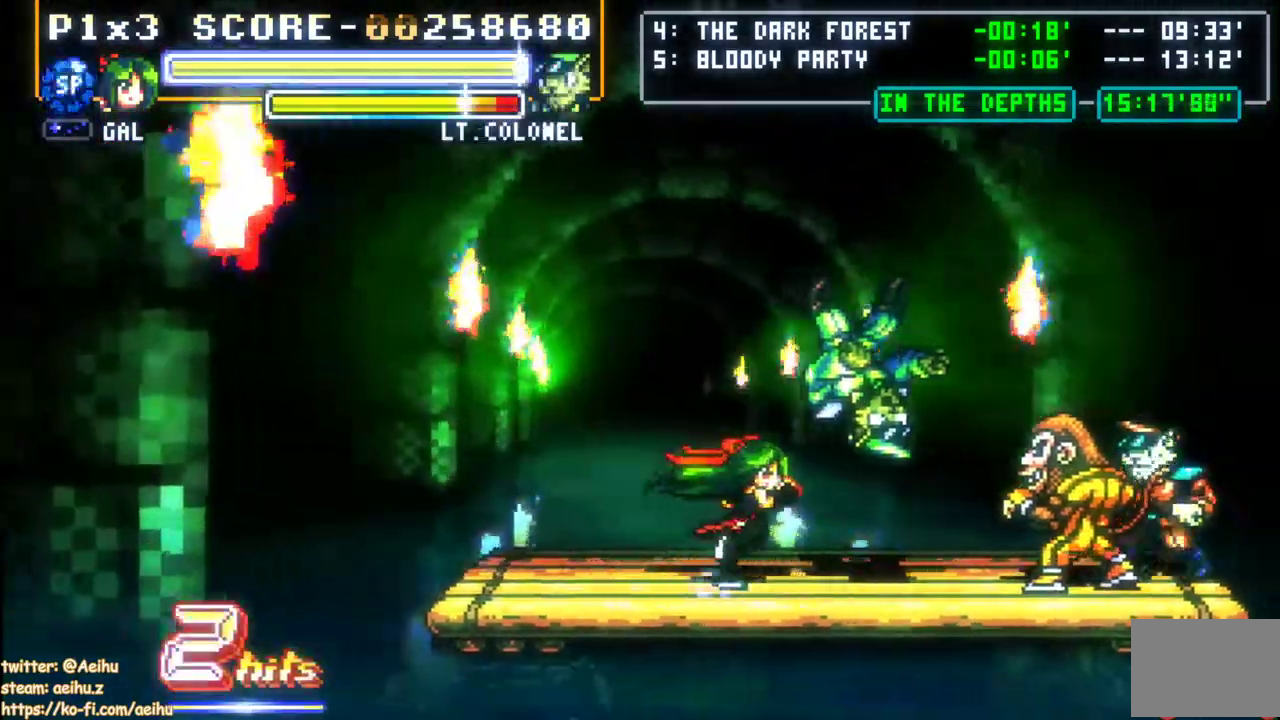
{"buttons": [], "left_stick": "center", "events": [[383, "SQUARE", "down"], [500, "SQUARE", "up"]]}
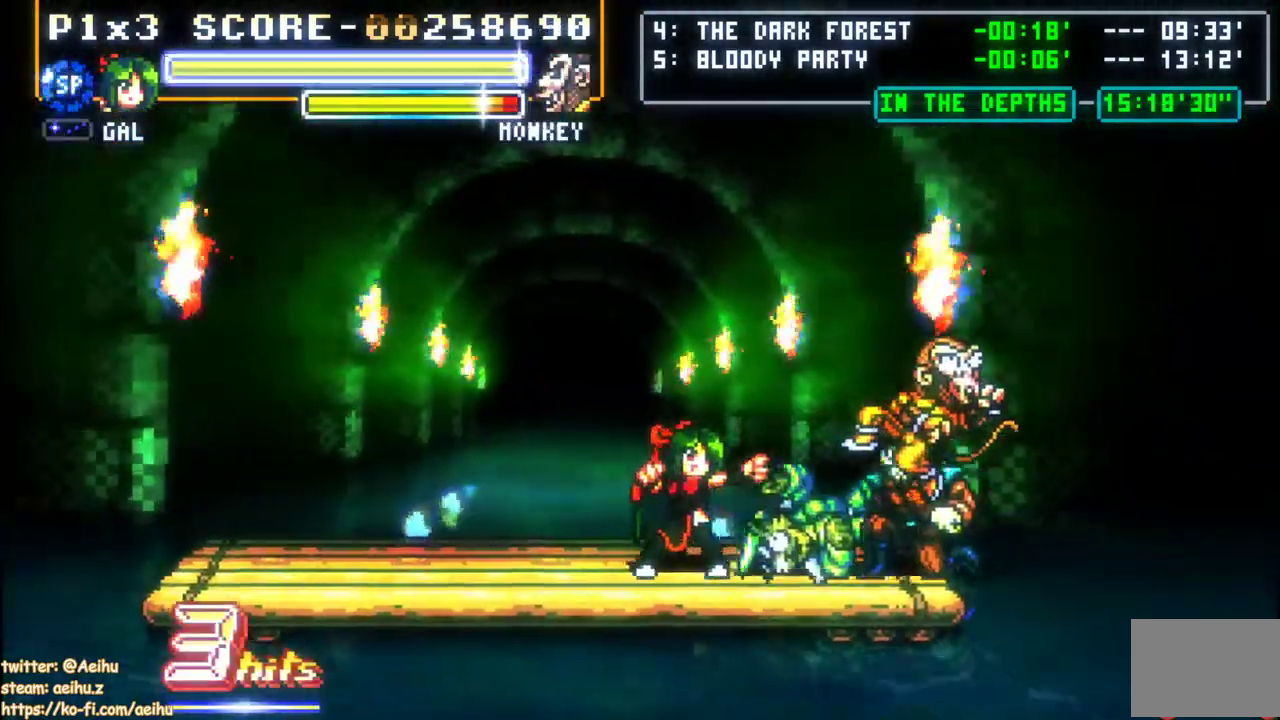
{"buttons": [], "left_stick": "center", "events": [[100, "CIRCLE", "down"], [250, "CIRCLE", "up"]]}
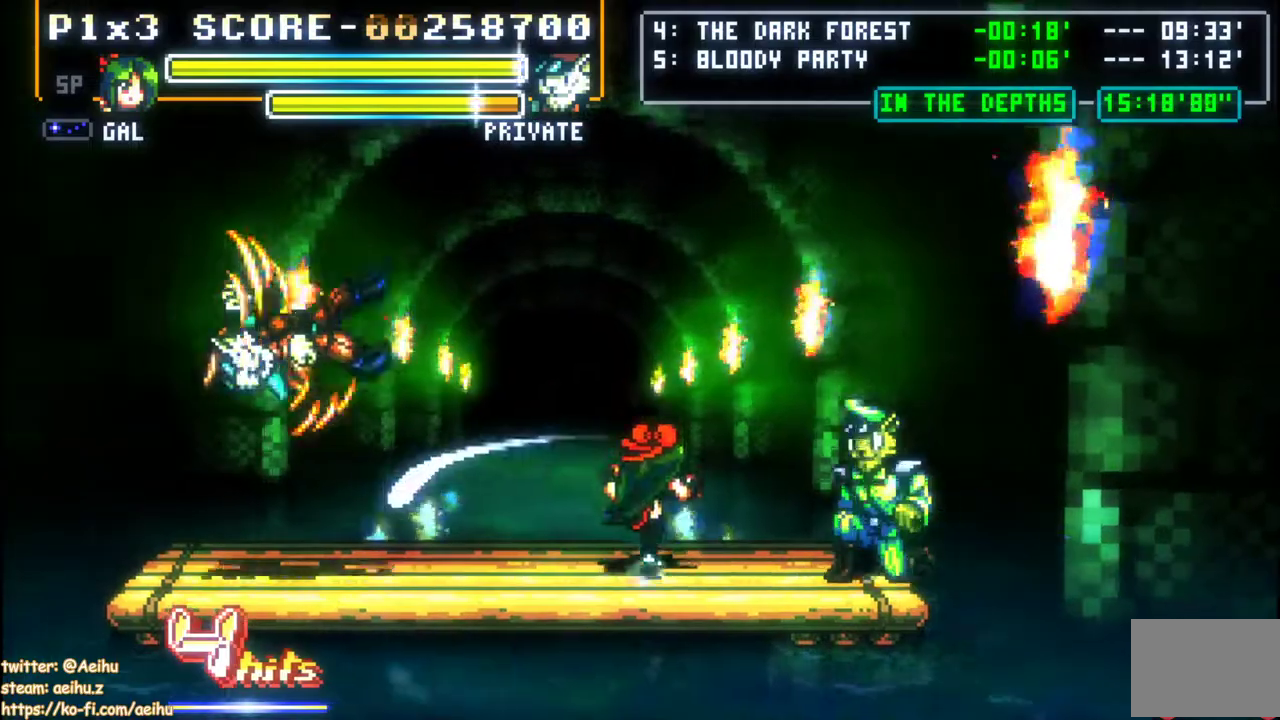
{"buttons": ["SQUARE"], "left_stick": "center", "events": [[300, "DPAD_DOWN", "down"], [350, "DPAD_DOWN", "up"], [350, "DPAD_UP", "down"], [367, "SQUARE", "down"], [467, "DPAD_UP", "up"]]}
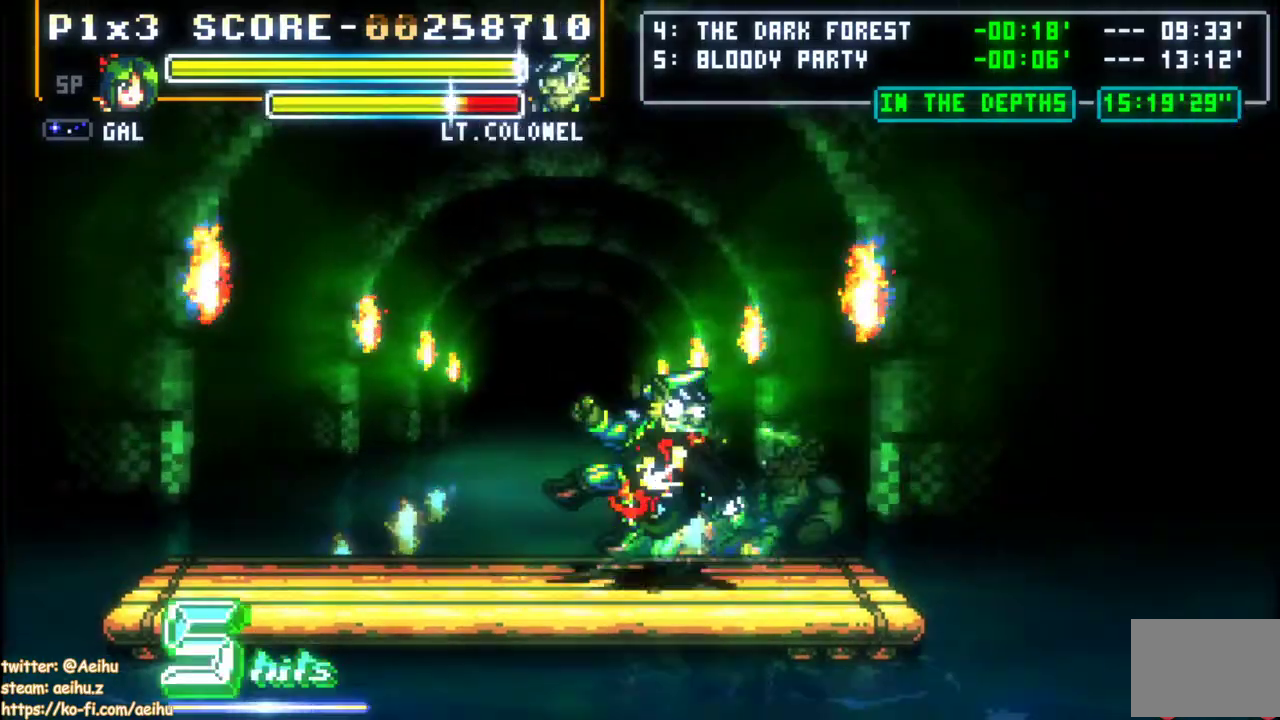
{"buttons": [], "left_stick": "center", "events": [[17, "SQUARE", "up"], [83, "DPAD_LEFT", "down"], [150, "DPAD_LEFT", "up"]]}
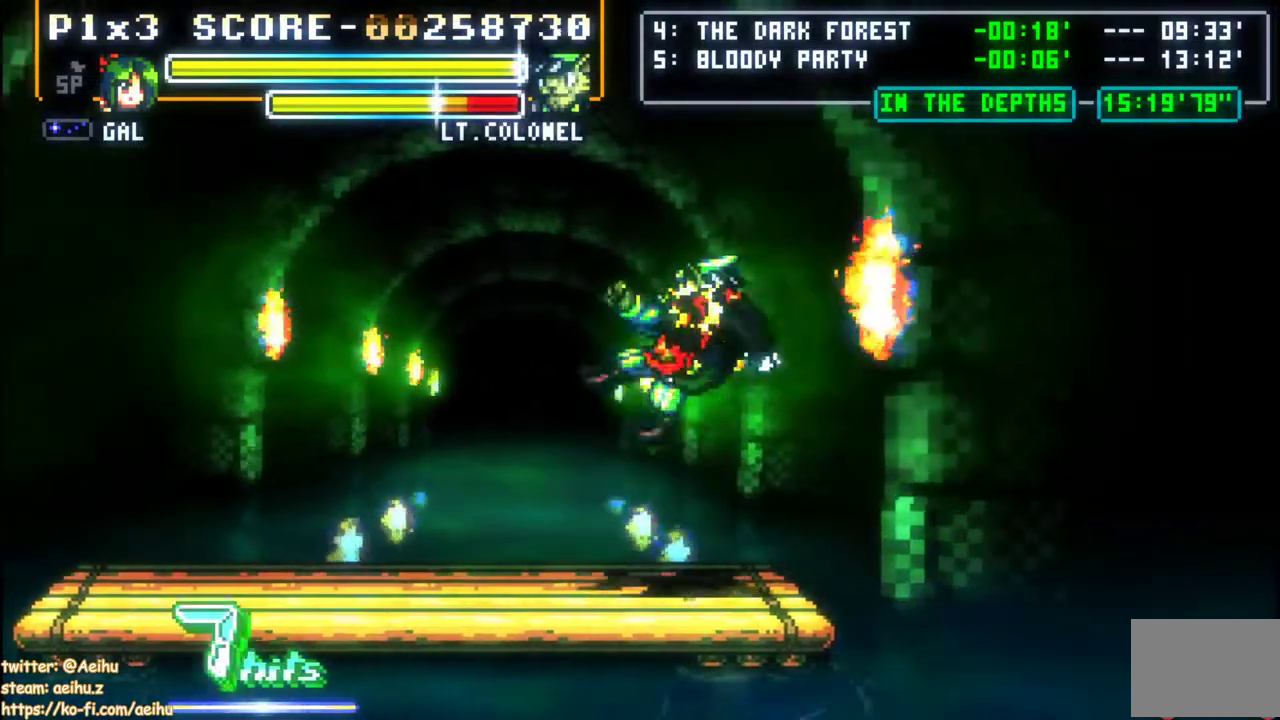
{"buttons": [], "left_stick": "center", "events": []}